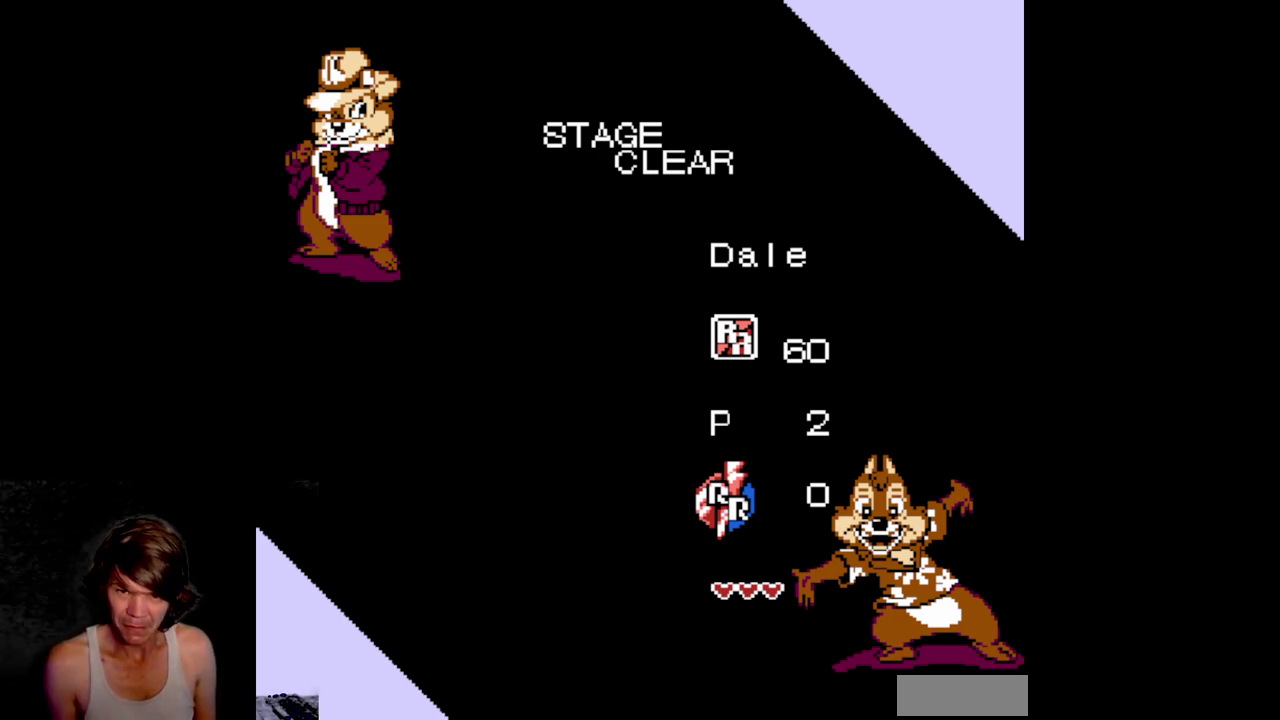
Gameplay with a controller (Nintendo layout); each line is a JSON object with the inputs held at the frame after it. "events" lists button and stick changes between this image and that frame as [ms after this image, input, new state], when the widget could be followed in between. Not read: L3 R3 SELECT.
{"buttons": ["B"], "events": [[334, "B", "down"]]}
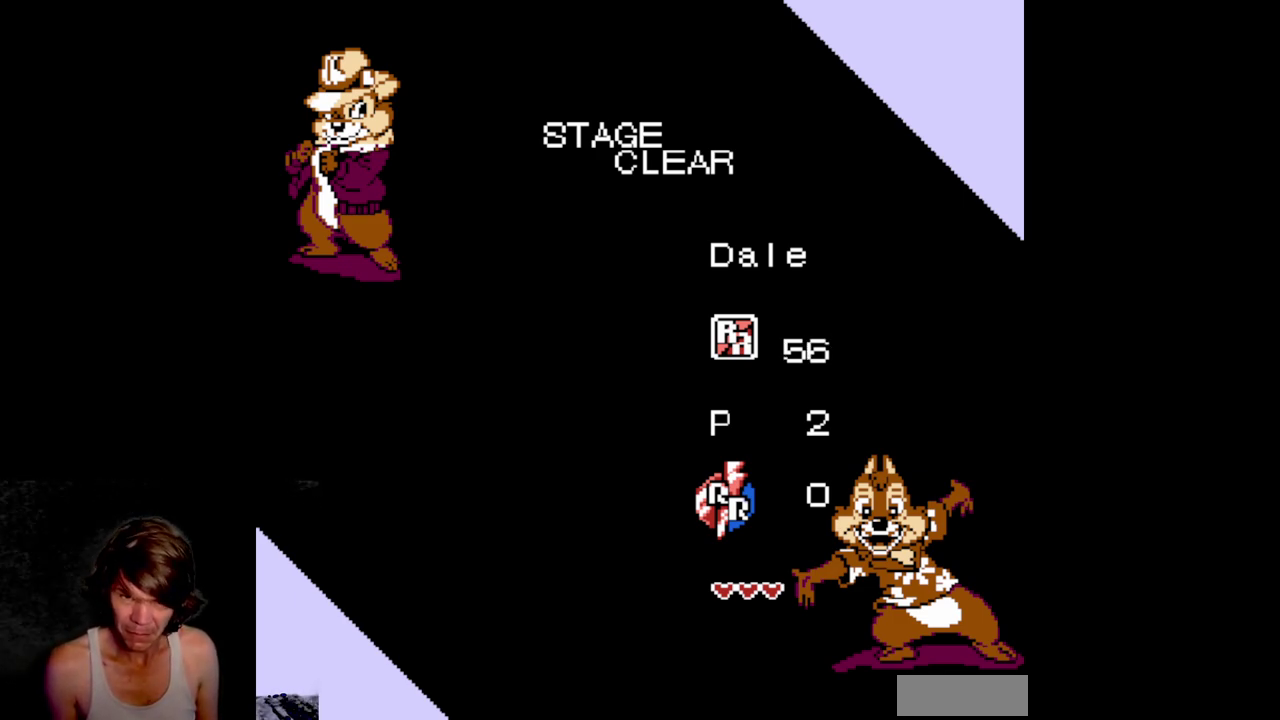
{"buttons": [], "events": [[100, "B", "up"], [217, "START", "down"], [467, "START", "up"]]}
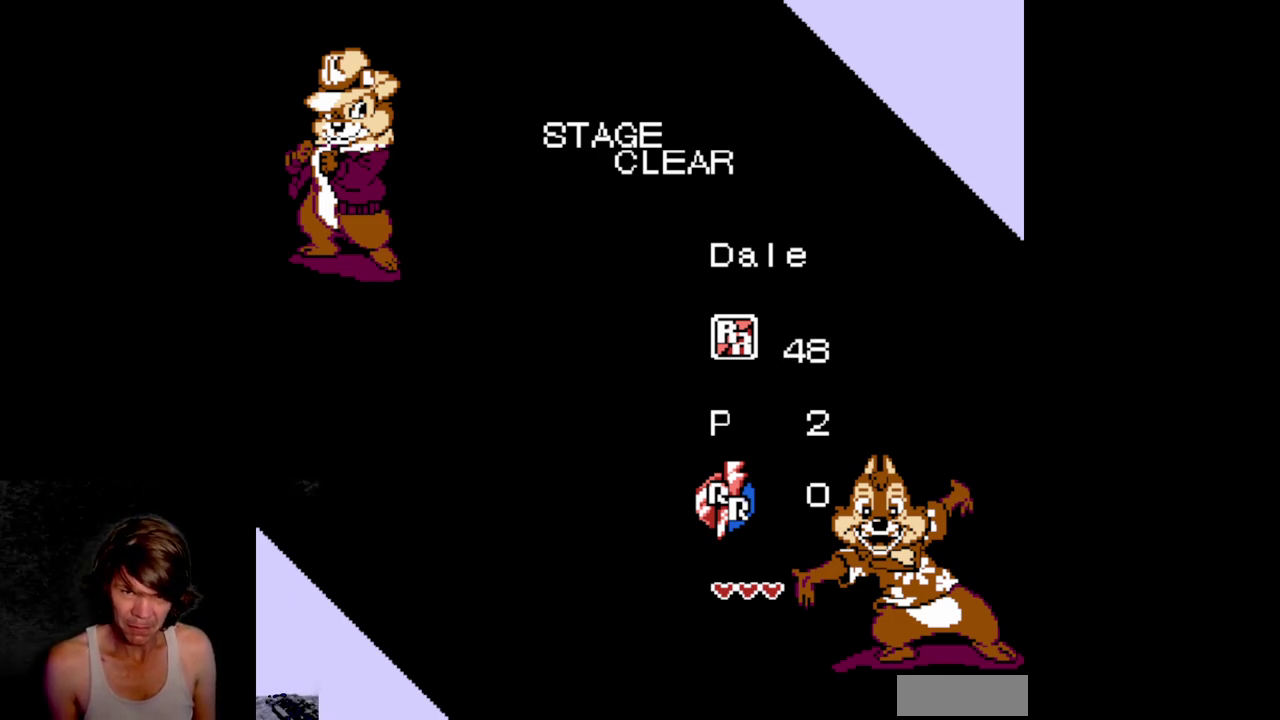
{"buttons": ["A", "B"], "events": [[84, "B", "down"], [334, "B", "up"], [450, "B", "down"], [500, "A", "down"]]}
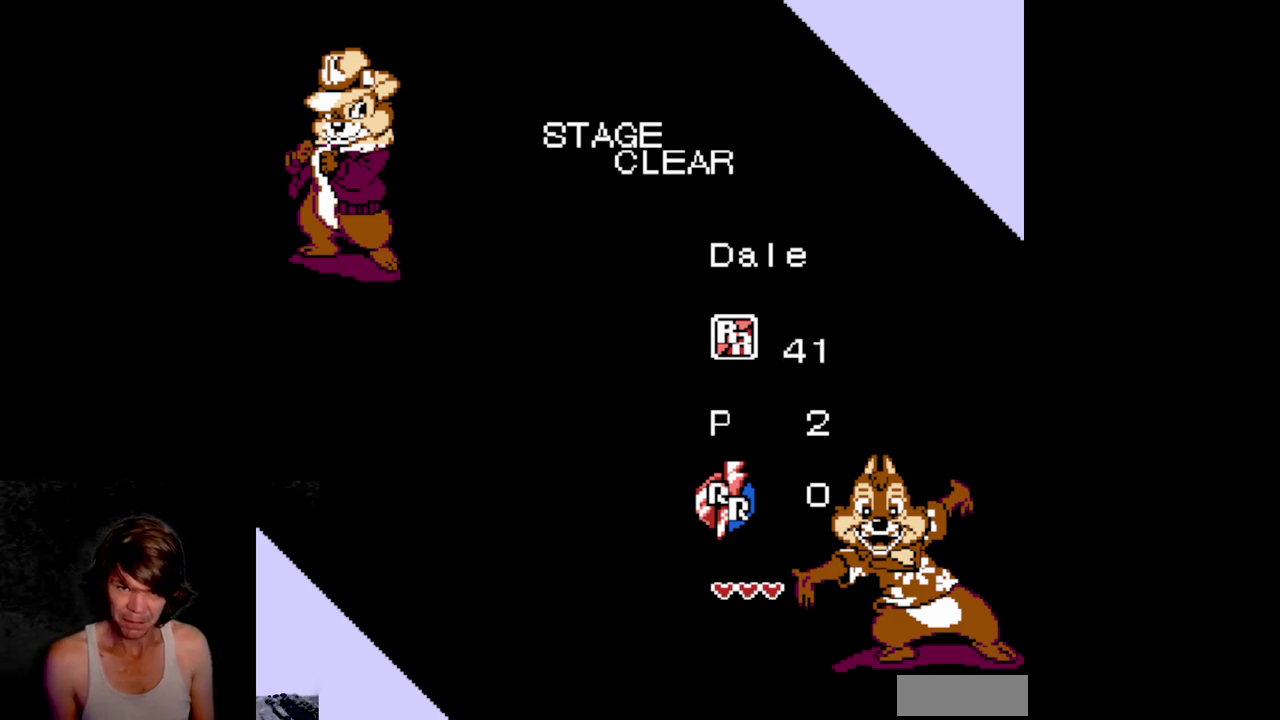
{"buttons": [], "events": [[317, "A", "up"], [317, "B", "up"]]}
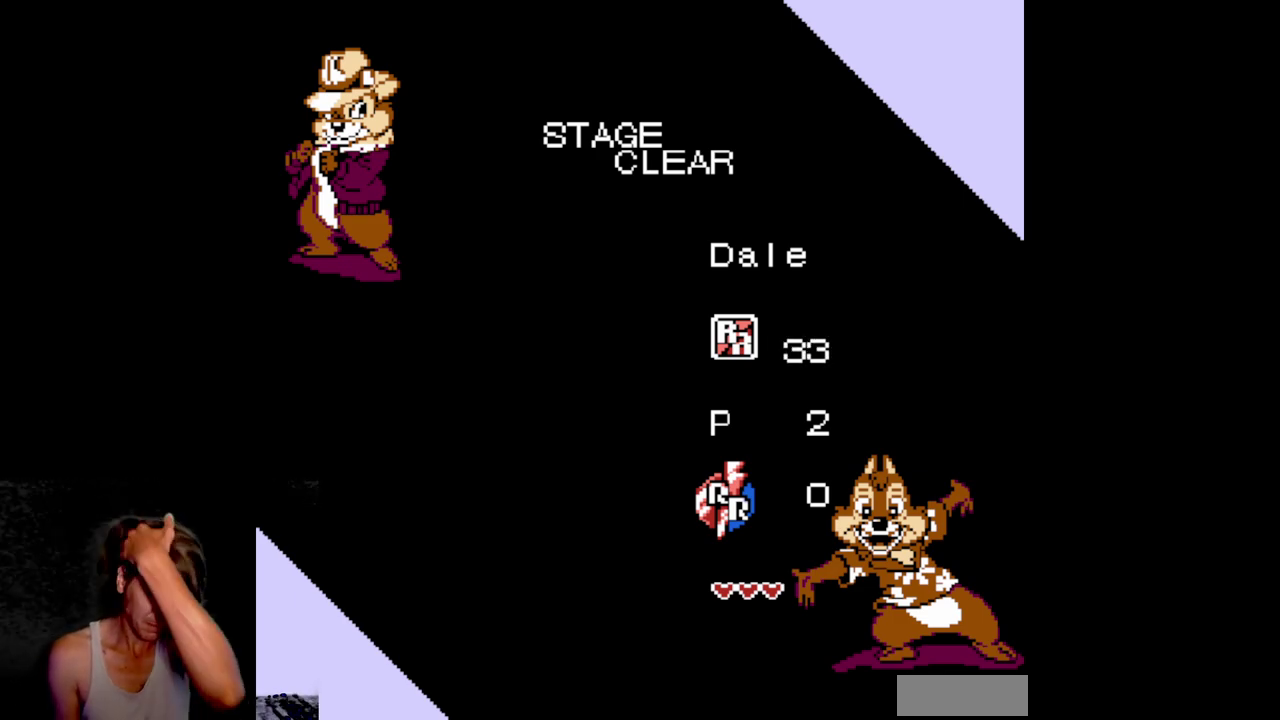
{"buttons": [], "events": []}
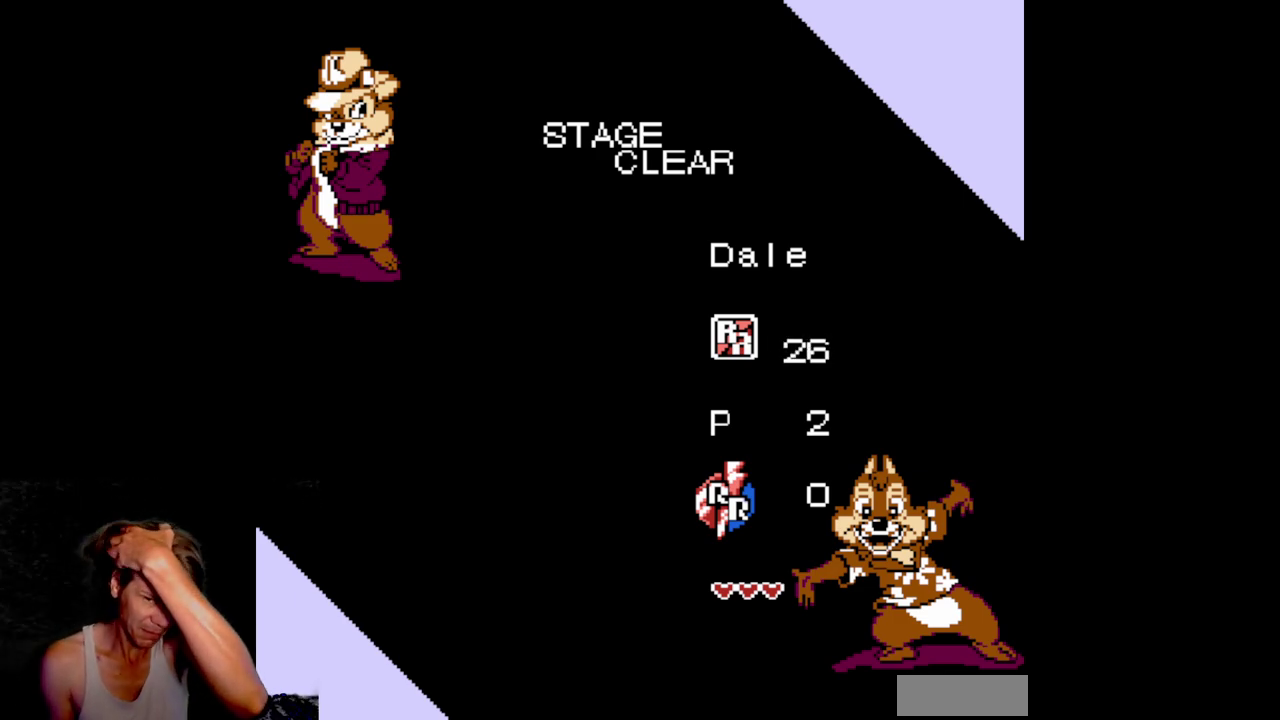
{"buttons": [], "events": []}
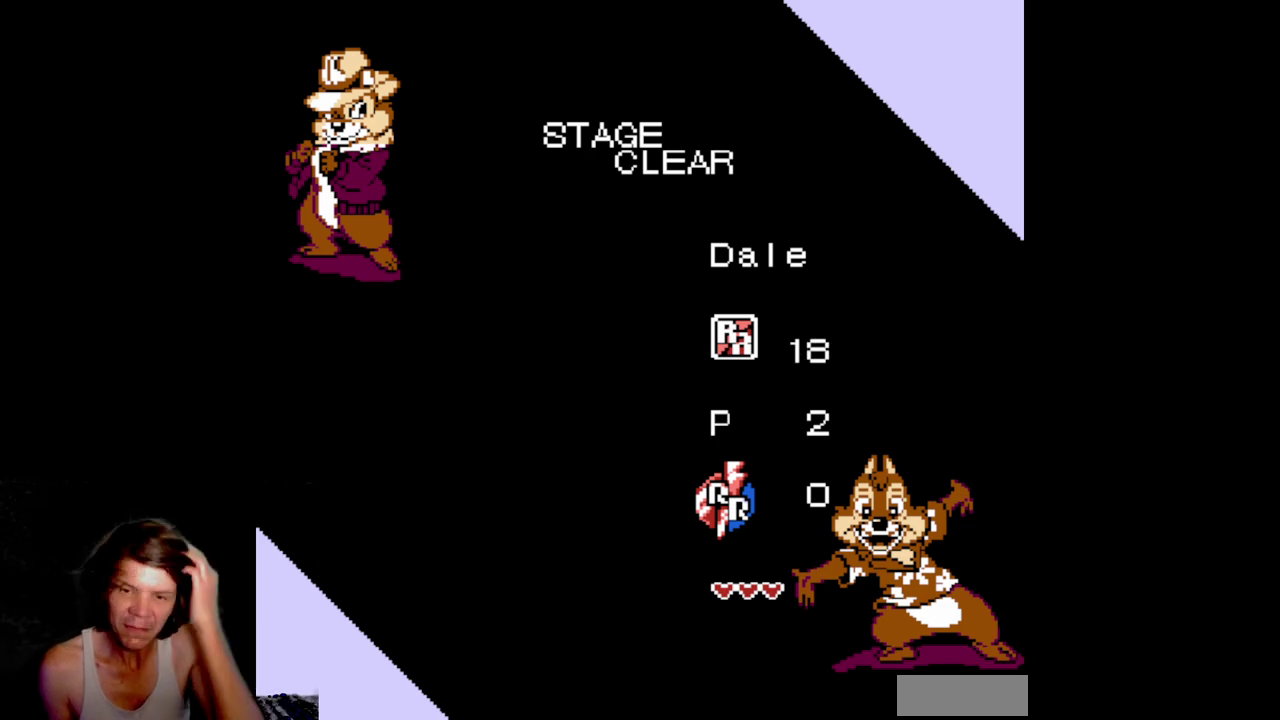
{"buttons": [], "events": []}
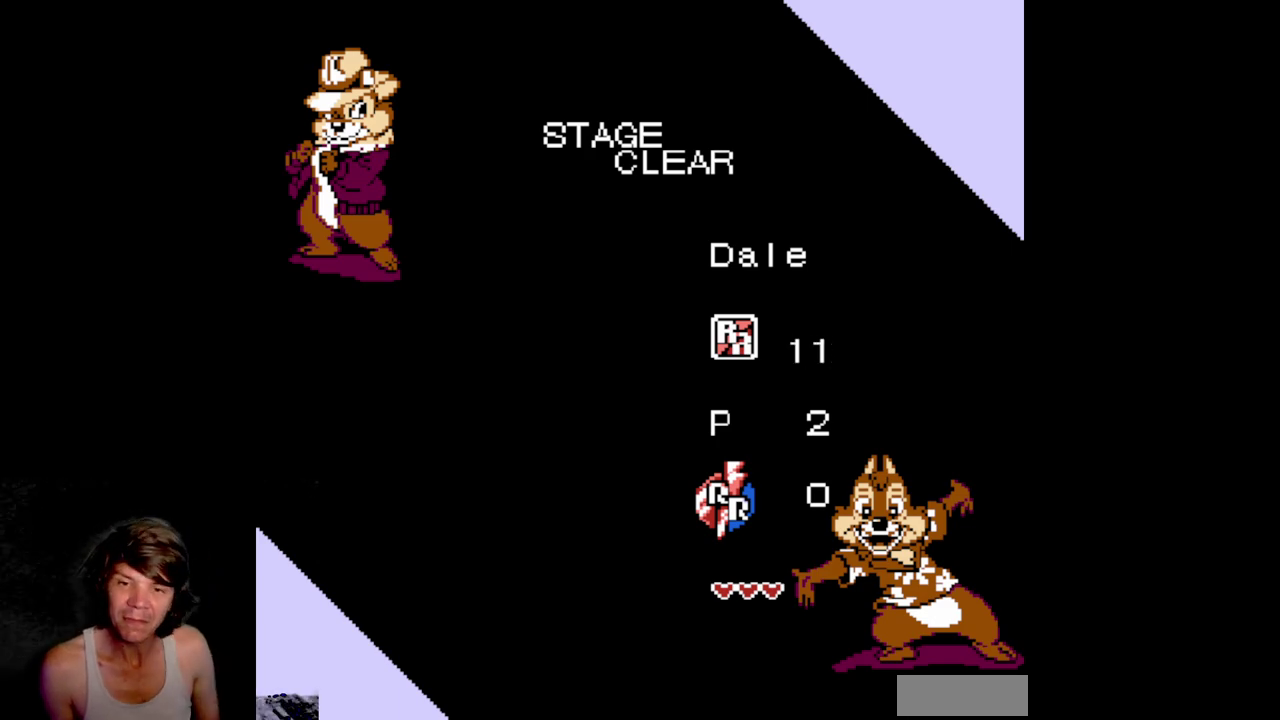
{"buttons": [], "events": []}
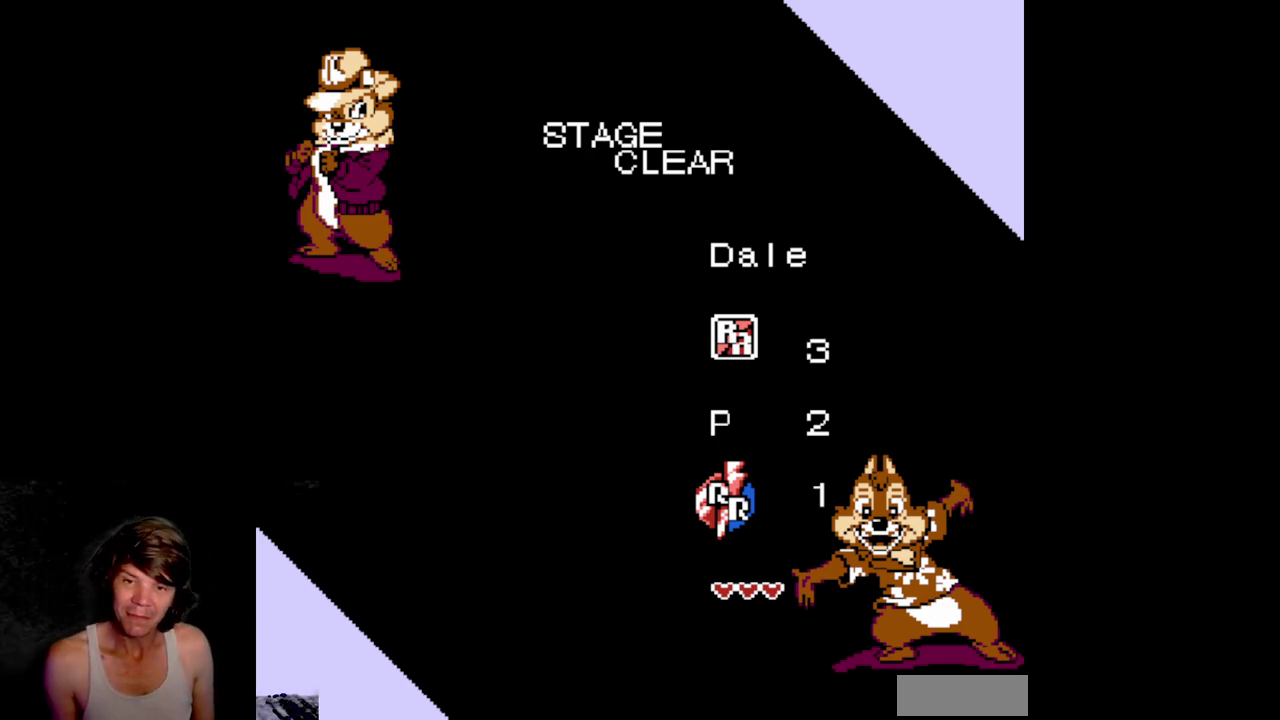
{"buttons": [], "events": []}
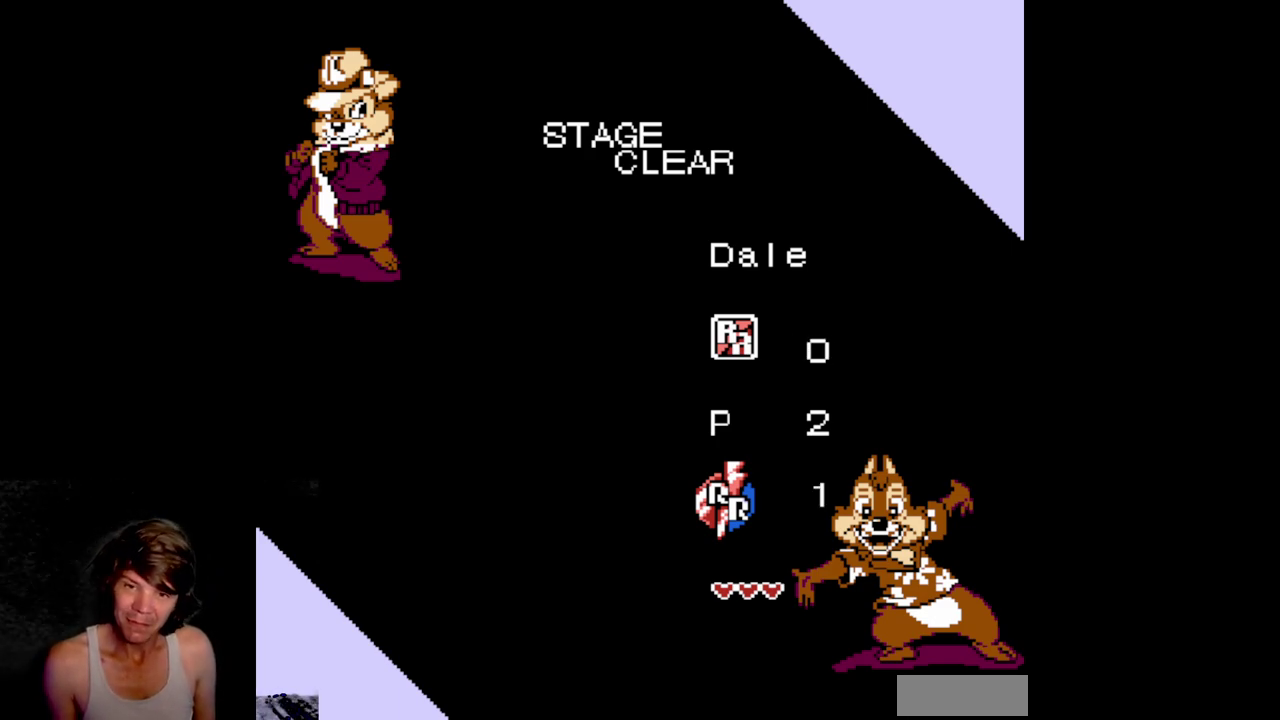
{"buttons": [], "events": [[134, "B", "down"], [467, "B", "up"]]}
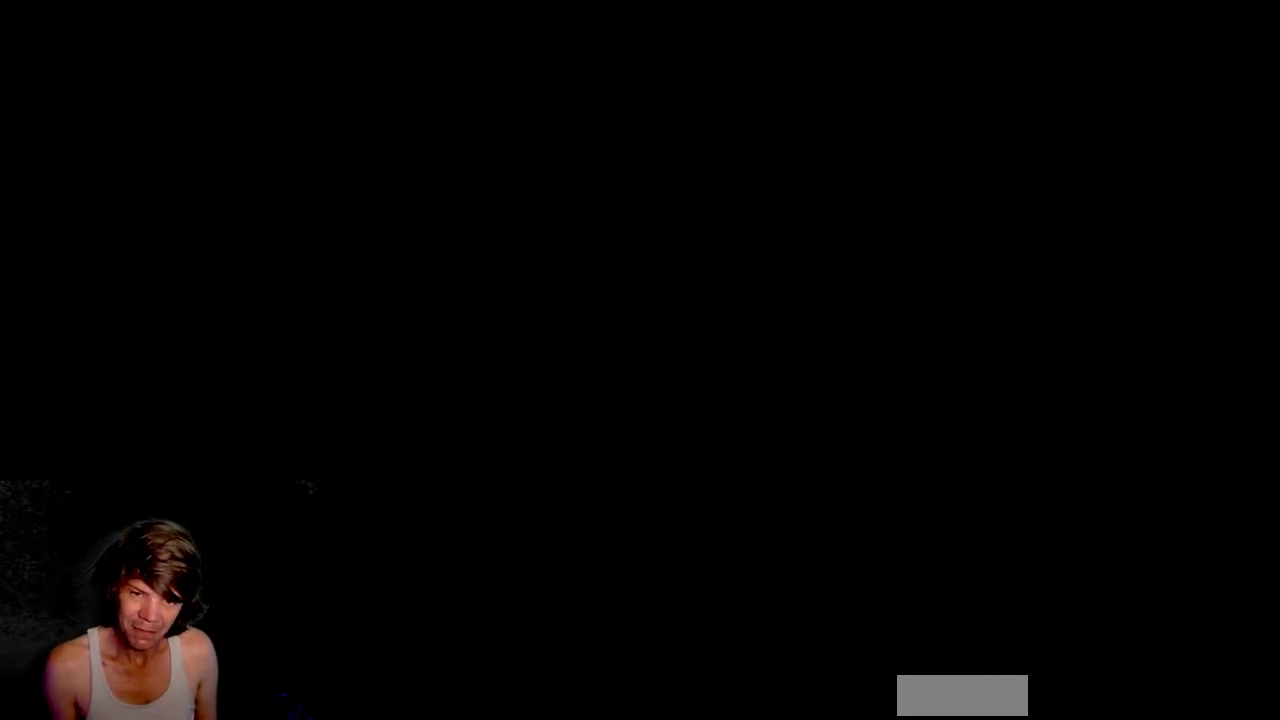
{"buttons": ["A", "DPAD_RIGHT"], "events": [[334, "A", "down"], [417, "DPAD_RIGHT", "down"]]}
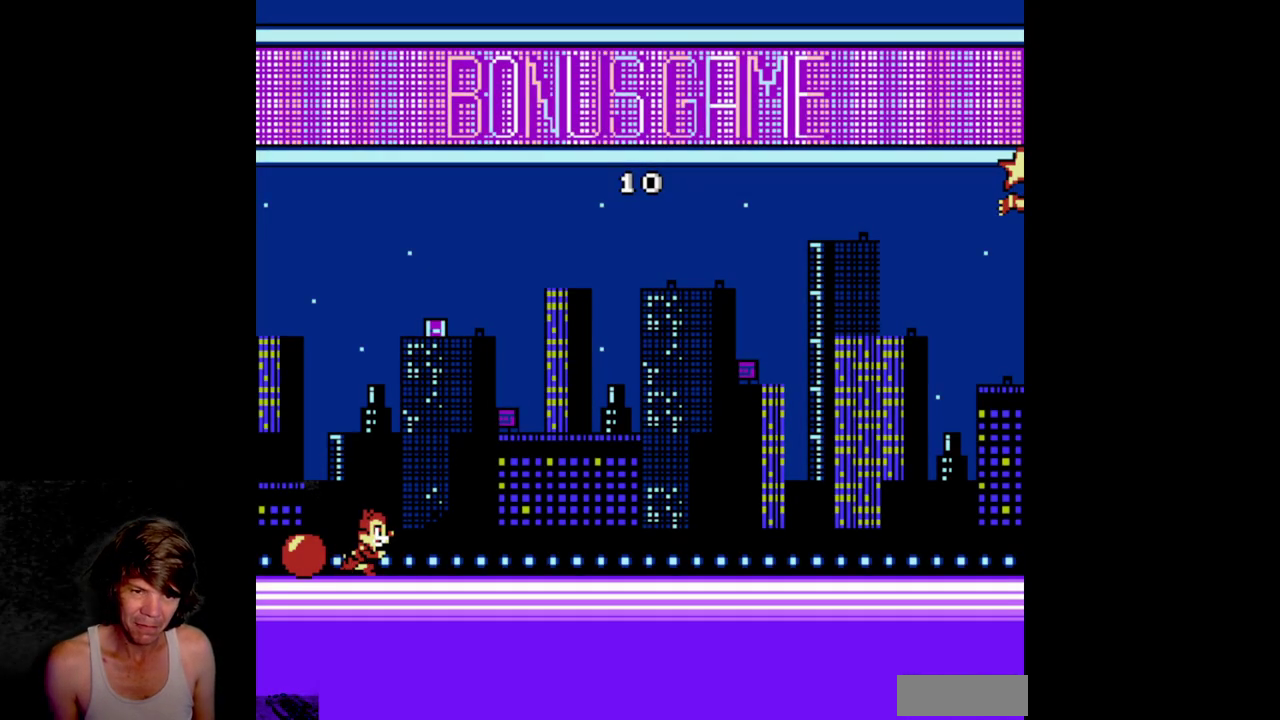
{"buttons": ["A", "DPAD_LEFT"], "events": [[250, "DPAD_RIGHT", "up"], [284, "DPAD_LEFT", "down"]]}
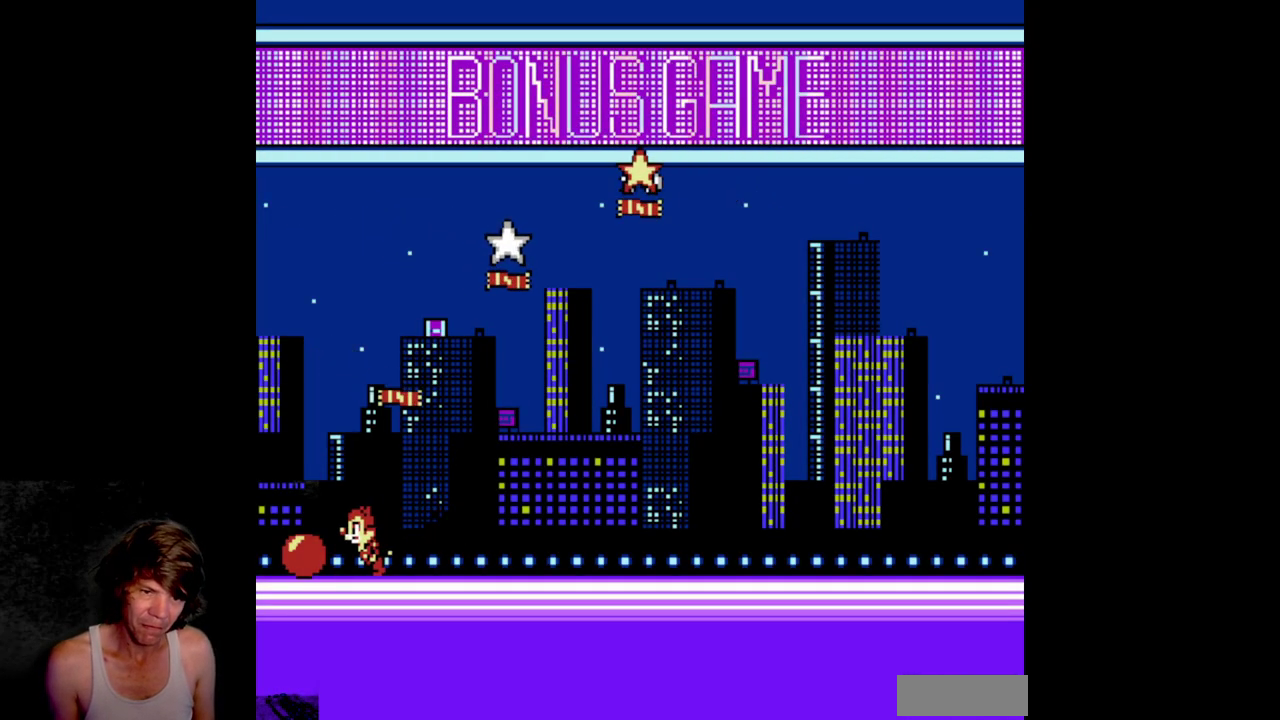
{"buttons": ["A", "B", "DPAD_LEFT"], "events": [[450, "B", "down"]]}
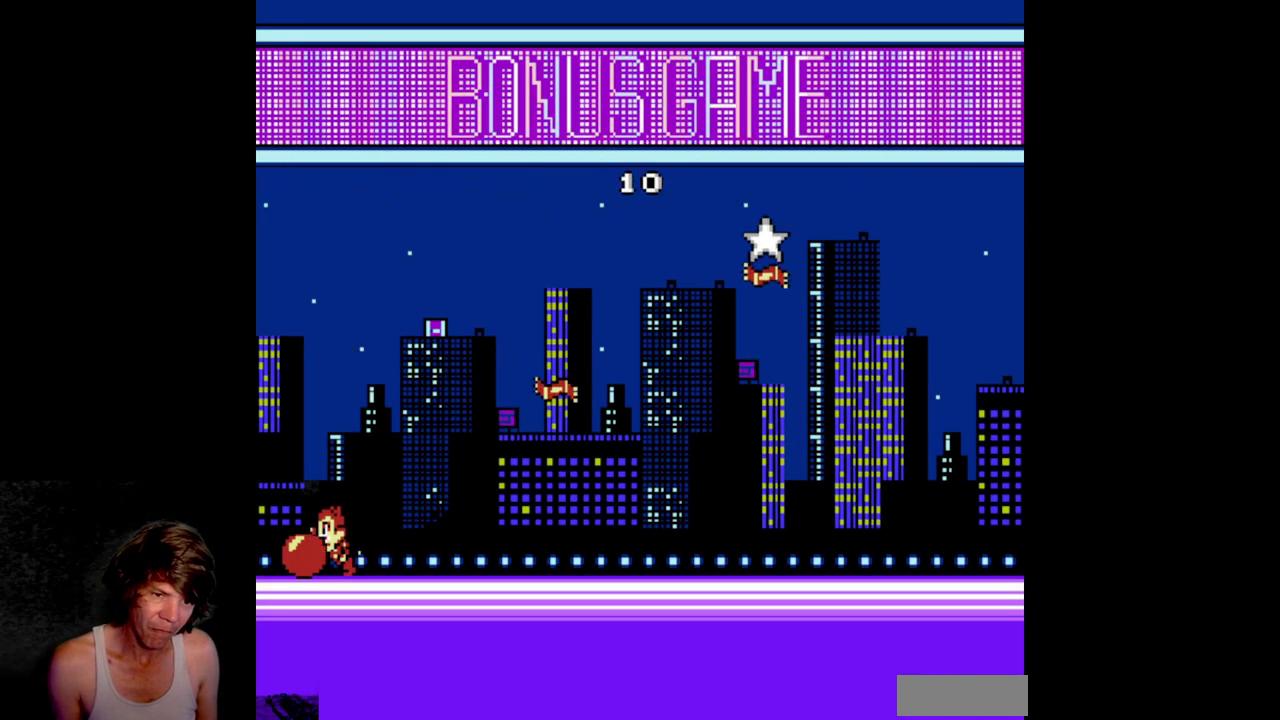
{"buttons": ["DPAD_LEFT"], "events": [[67, "DPAD_LEFT", "up"], [84, "DPAD_RIGHT", "down"], [117, "B", "up"], [150, "DPAD_UP", "down"], [167, "B", "down"], [167, "DPAD_RIGHT", "up"], [350, "DPAD_LEFT", "down"], [400, "DPAD_UP", "up"], [434, "A", "up"], [434, "B", "up"]]}
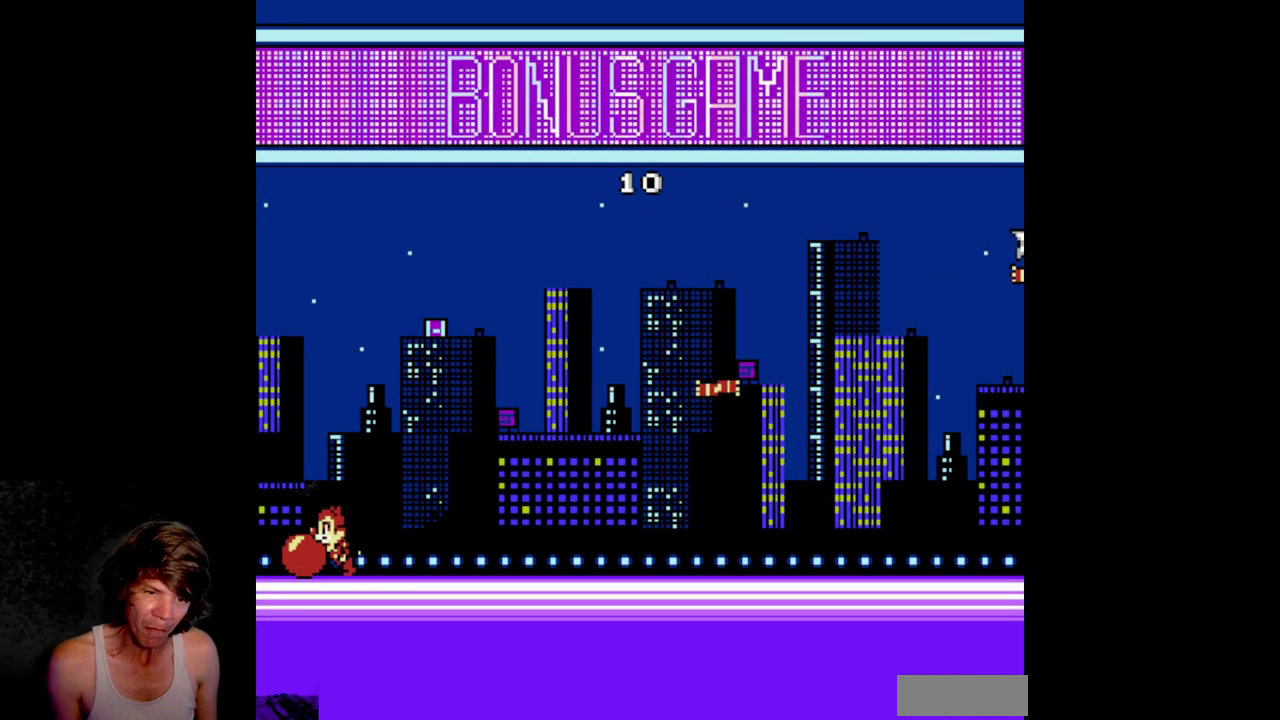
{"buttons": ["DPAD_RIGHT"], "events": [[50, "B", "down"], [134, "DPAD_LEFT", "up"], [184, "DPAD_RIGHT", "down"], [250, "B", "up"]]}
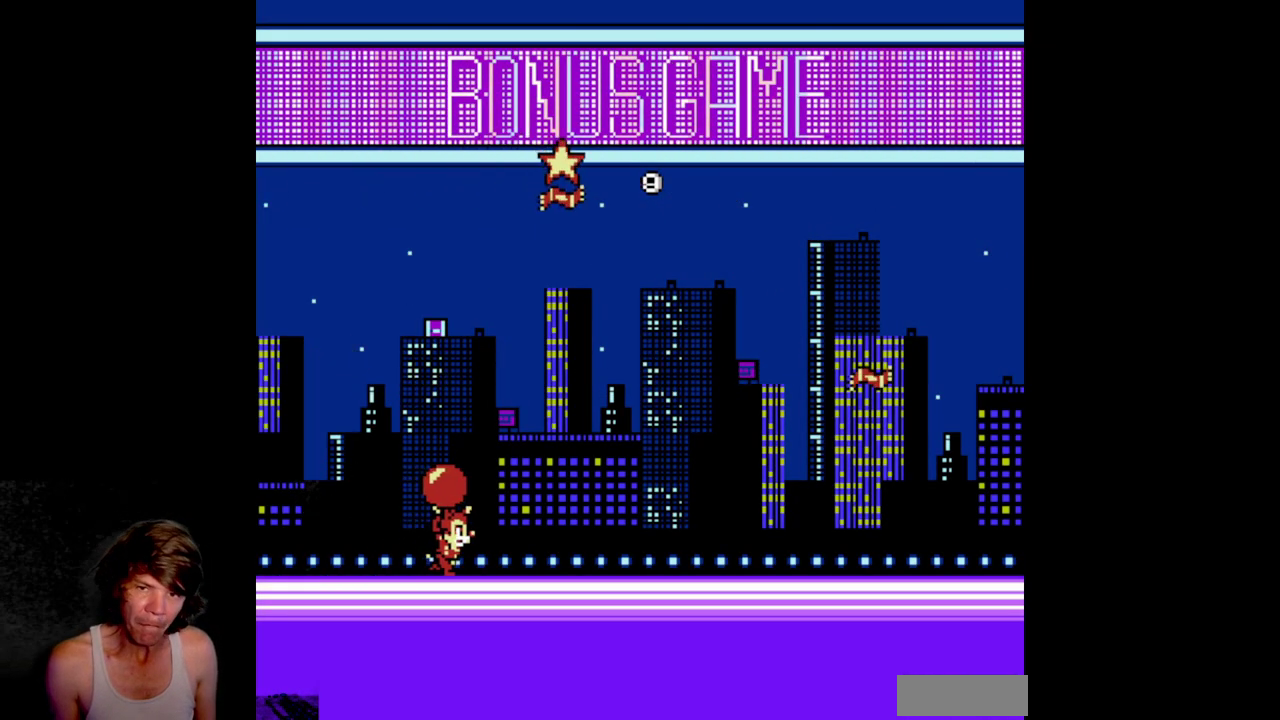
{"buttons": ["DPAD_UP"], "events": [[367, "DPAD_RIGHT", "up"], [500, "DPAD_UP", "down"]]}